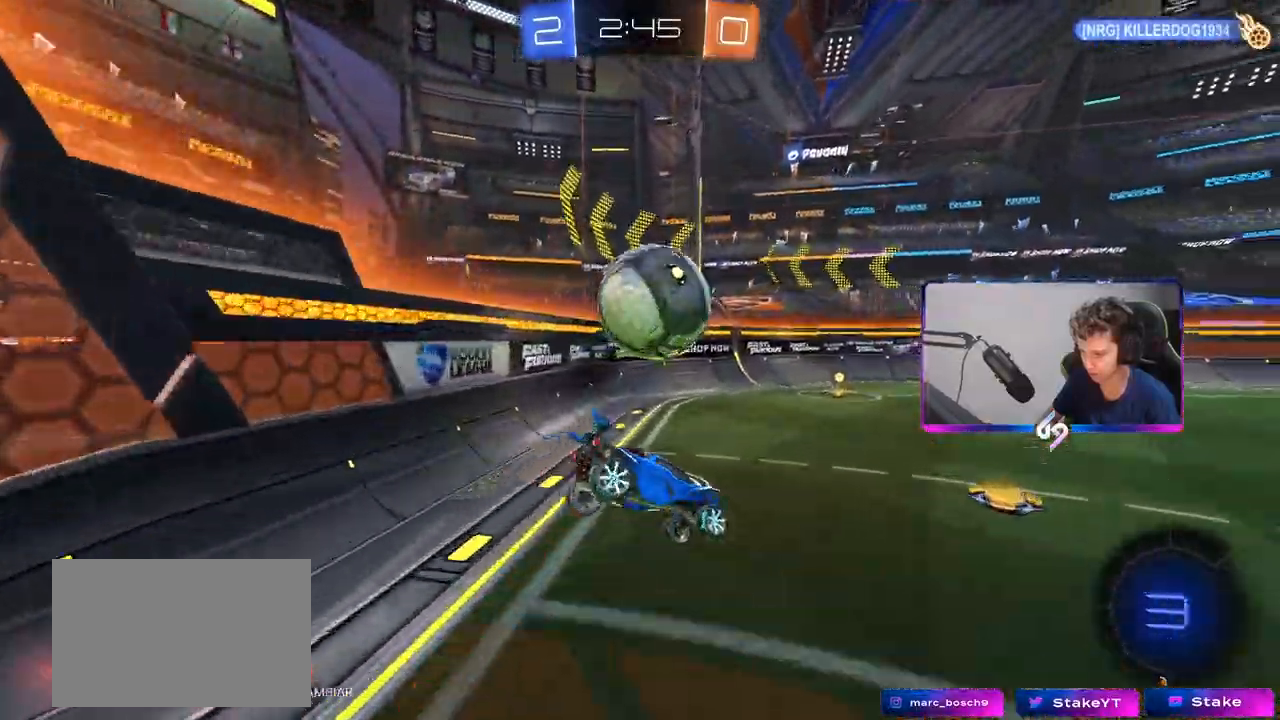
Gameplay with keyboard and mouse; each line is a JSON object with the keys and mouse buttons held at the frame after it. "events" lists presses ("down") and releases ("up") of "1", "2", "3", "4", "5", "a", "alt", "c", "caps_lock", "ctrl", "d", "e", "f", "g", "q", "r", "s", "shift", "space", "t", "tab", "v", "w", "x", "z", "mouse_left", "mouse_wheel" and "mouse_right" between this image and that frame as [ms after this image, input, new state], when the widget could be followed in between. "mouse_left", "mouse_wheel", "mouse_right" = the "left", "wheel", "right" buttons of the "mouse" list. No other keys are recorded. "wheel" means that the mouse wheel is clicked or scrolled. "mouse_move" is the direction in which the mouse moves at that frame (one of eight, or "still"), when it could be read.
{"keys": ["a", "shift", "w"], "mouse": [], "mouse_move": "still", "events": []}
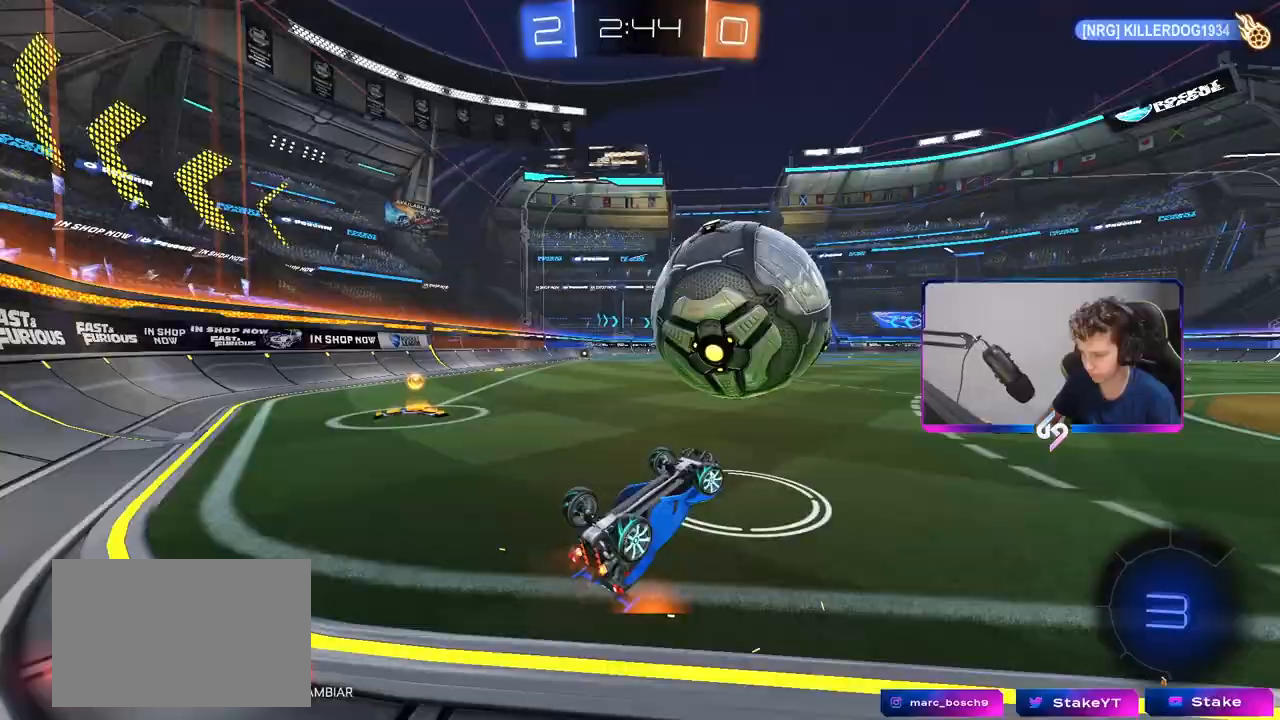
{"keys": ["d", "w"], "mouse": [], "mouse_move": "still", "events": [[167, "a", "up"], [167, "shift", "up"], [417, "d", "down"]]}
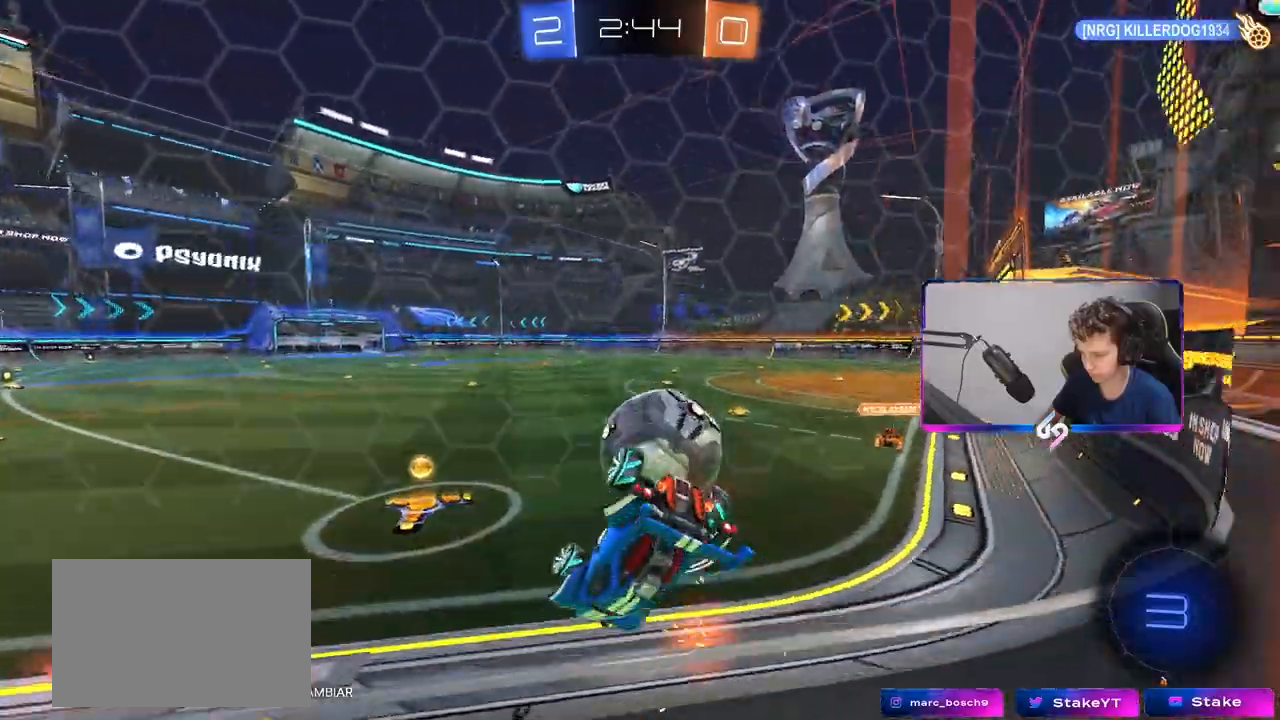
{"keys": ["d", "shift"], "mouse": ["left"], "mouse_move": "still", "events": [[150, "w", "up"], [200, "shift", "down"], [383, "mouse_left", "down"]]}
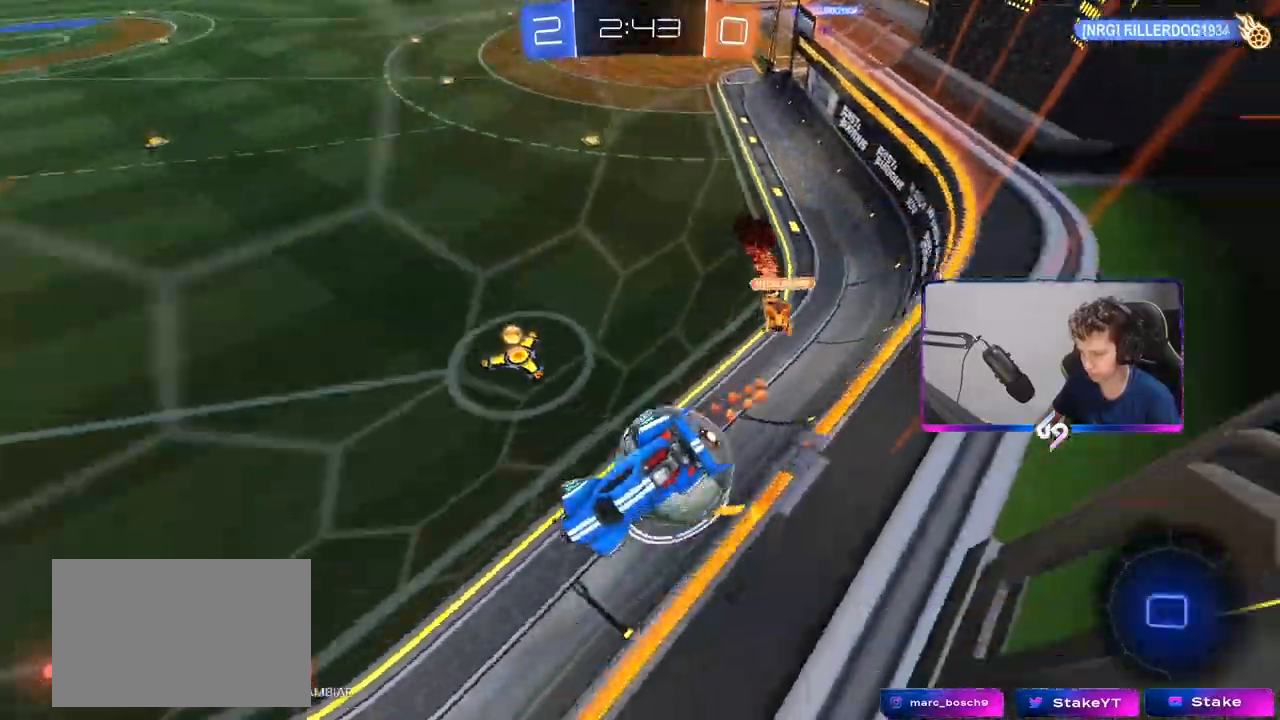
{"keys": ["a"], "mouse": ["left"], "mouse_move": "still", "events": [[217, "s", "down"], [250, "mouse_left", "up"], [350, "mouse_left", "down"], [350, "s", "up"], [350, "shift", "up"], [400, "d", "up"], [483, "a", "down"]]}
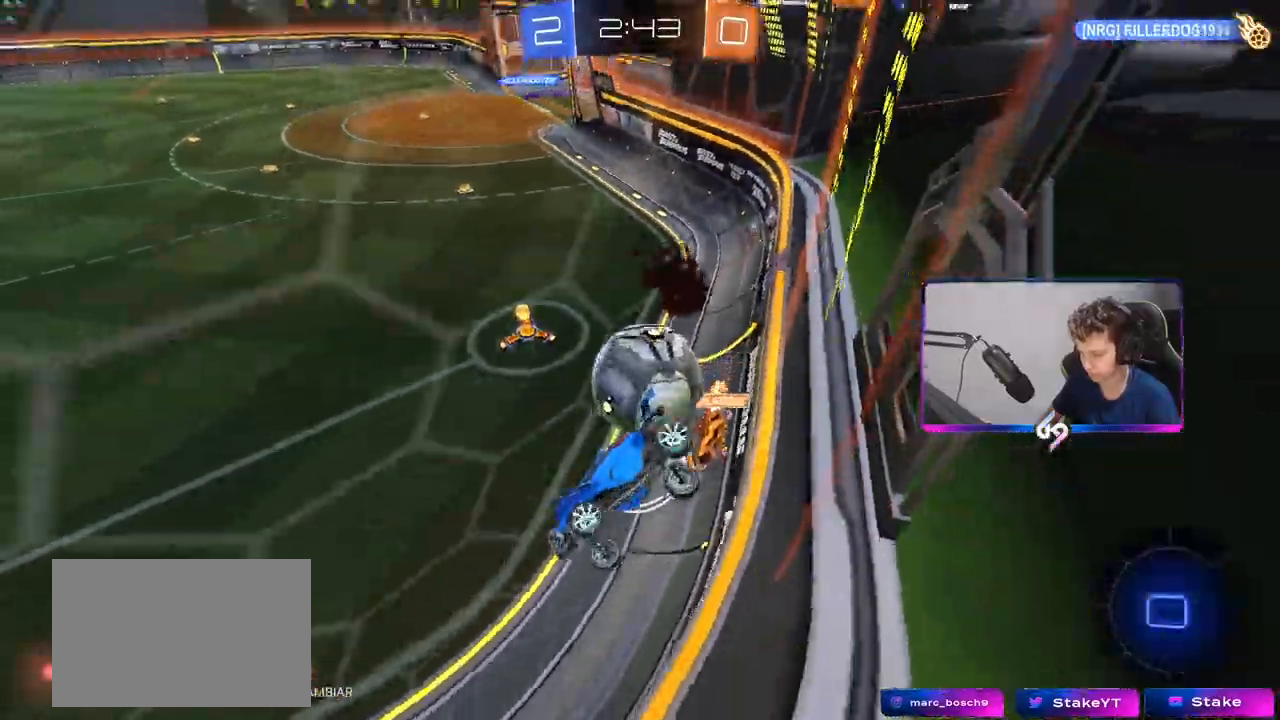
{"keys": ["d", "s"], "mouse": [], "mouse_move": "still", "events": [[117, "a", "up"], [217, "a", "down"], [267, "a", "up"], [267, "mouse_left", "up"], [317, "d", "down"], [367, "s", "down"]]}
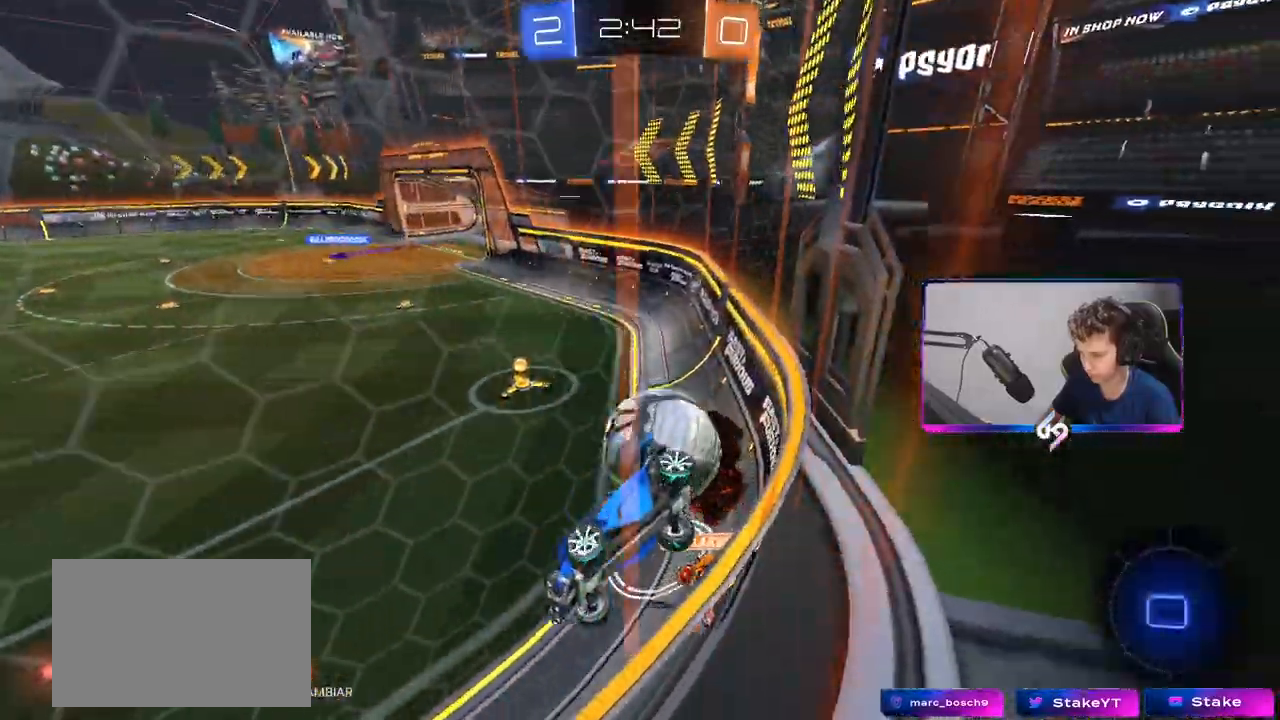
{"keys": ["w"], "mouse": [], "mouse_move": "still", "events": [[50, "s", "up"], [233, "w", "down"], [433, "d", "up"]]}
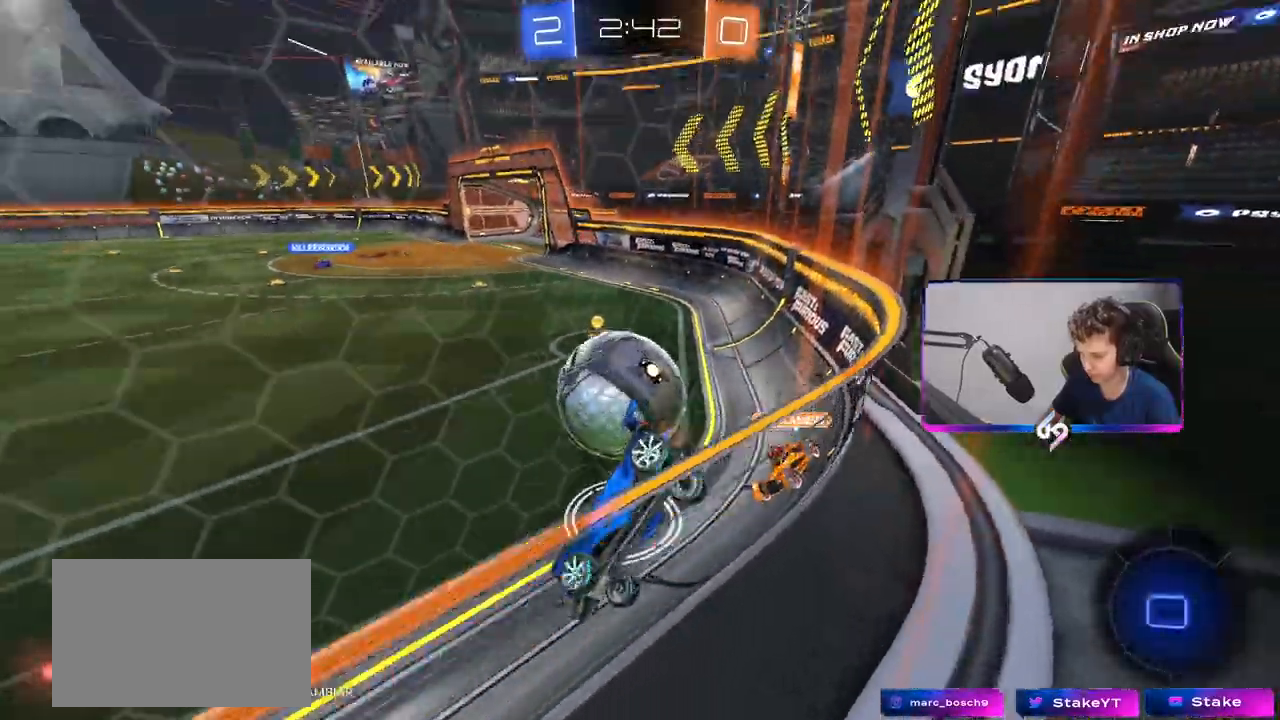
{"keys": ["d", "w"], "mouse": ["left"], "mouse_move": "still", "events": [[67, "d", "down"], [400, "d", "up"], [400, "mouse_left", "down"], [483, "d", "down"]]}
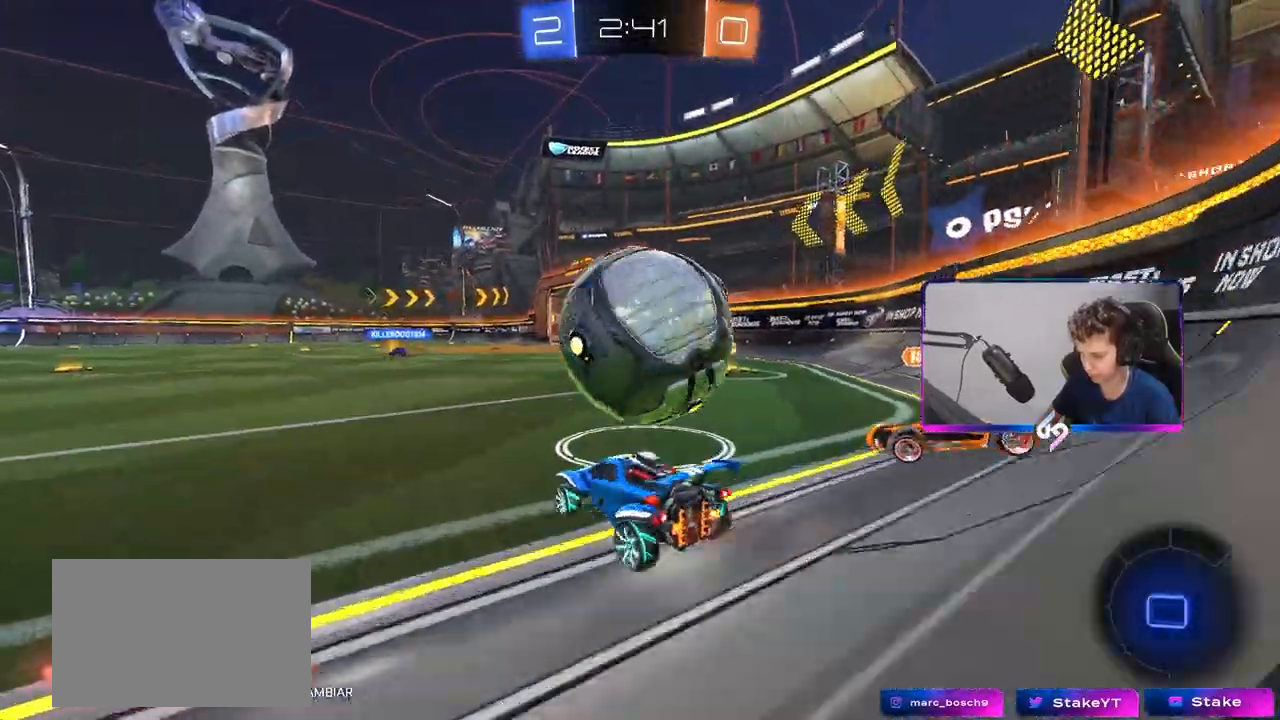
{"keys": ["d", "shift"], "mouse": [], "mouse_move": "up", "events": [[133, "d", "up"], [183, "a", "down"], [233, "mouse_right", "down"], [267, "a", "up"], [267, "d", "down"], [317, "mouse_right", "up"], [367, "shift", "down"], [400, "mouse_left", "up"], [400, "w", "up"]]}
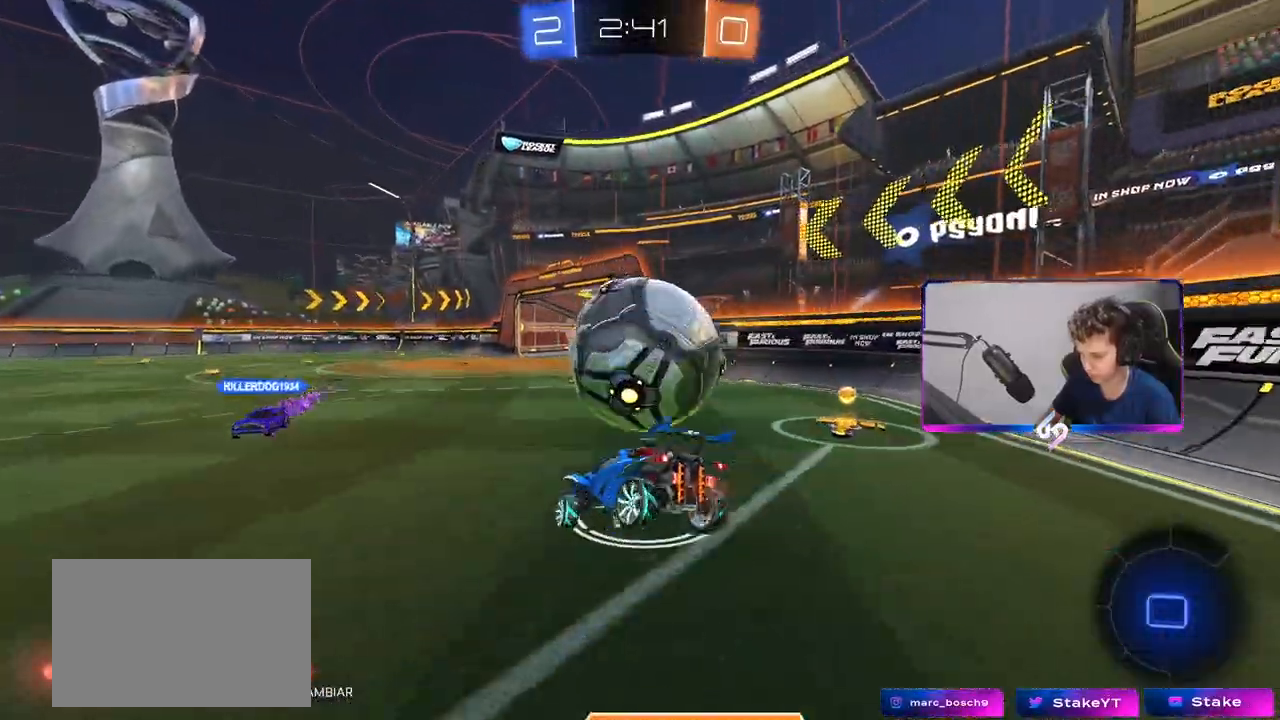
{"keys": [], "mouse": [], "mouse_move": "still", "events": [[50, "d", "up"], [50, "shift", "up"], [100, "s", "down"], [183, "d", "down"], [283, "a", "down"], [283, "d", "up"], [283, "shift", "down"], [433, "a", "up"], [433, "s", "up"], [433, "shift", "up"]]}
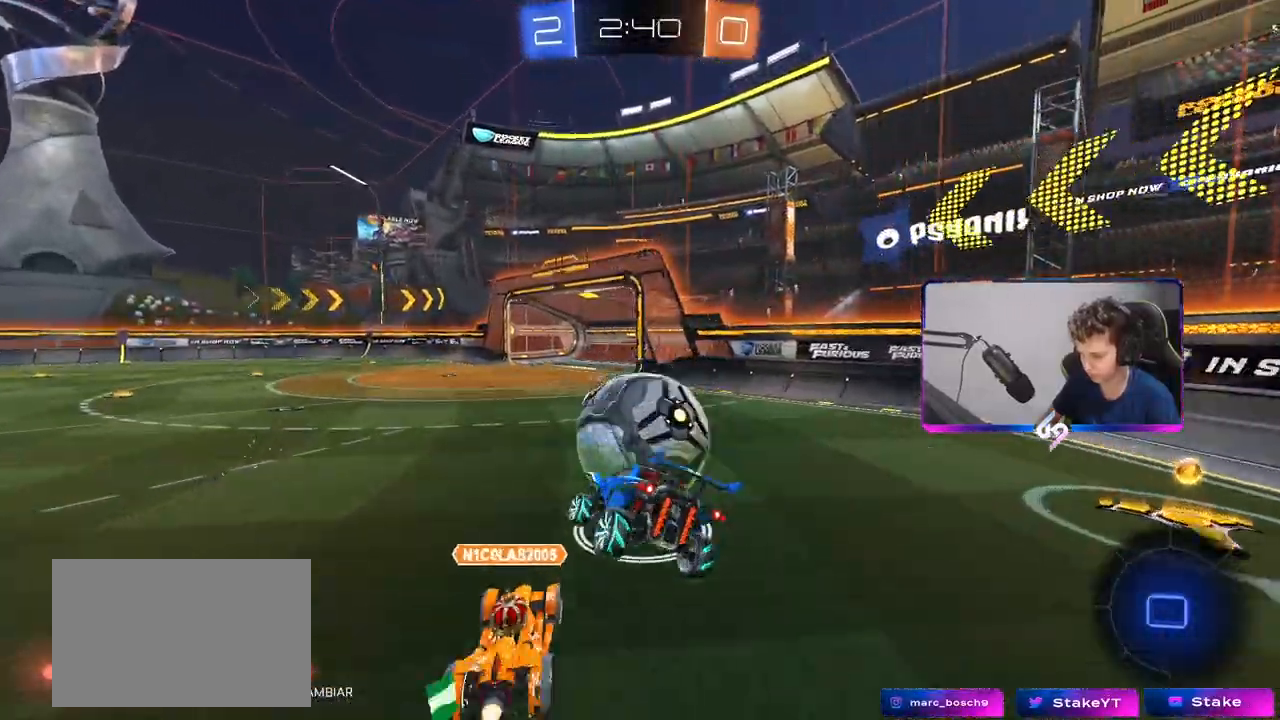
{"keys": ["w"], "mouse": ["right"], "mouse_move": "still", "events": [[67, "s", "down"], [217, "s", "up"], [400, "w", "down"], [483, "mouse_right", "down"]]}
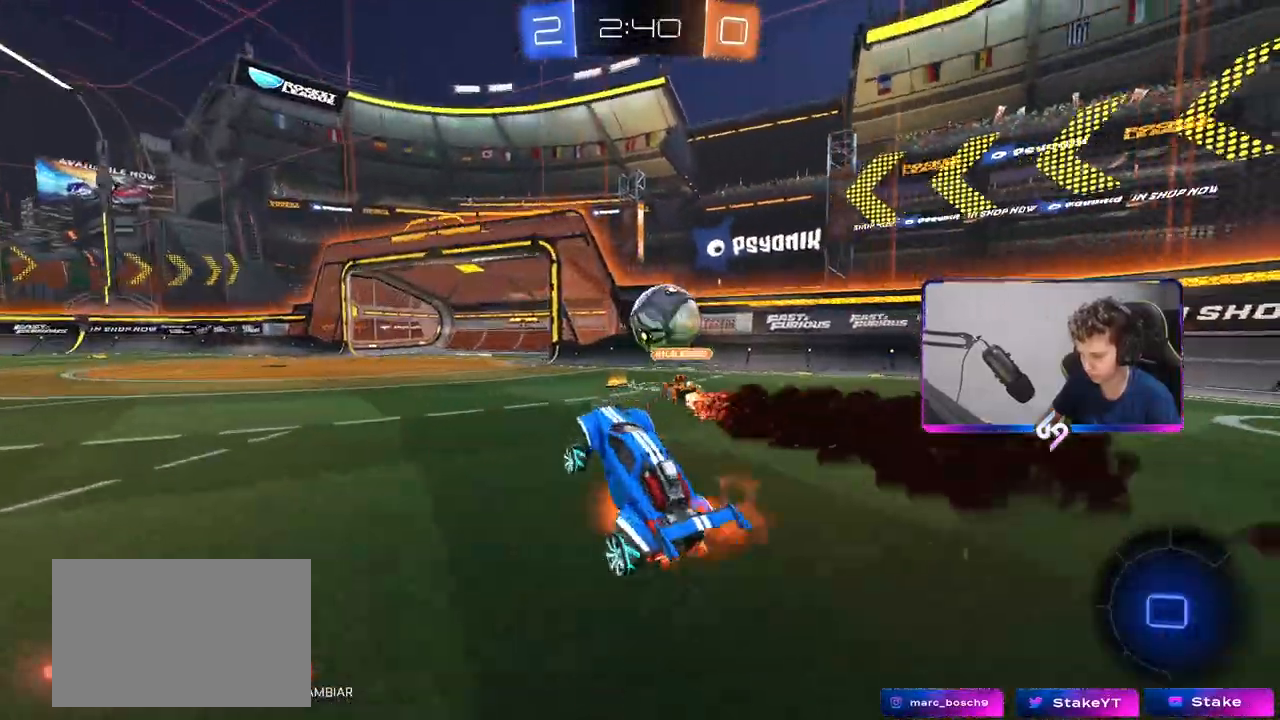
{"keys": ["a", "w"], "mouse": [], "mouse_move": "still", "events": [[83, "d", "down"], [133, "mouse_right", "up"], [317, "d", "up"], [367, "a", "down"]]}
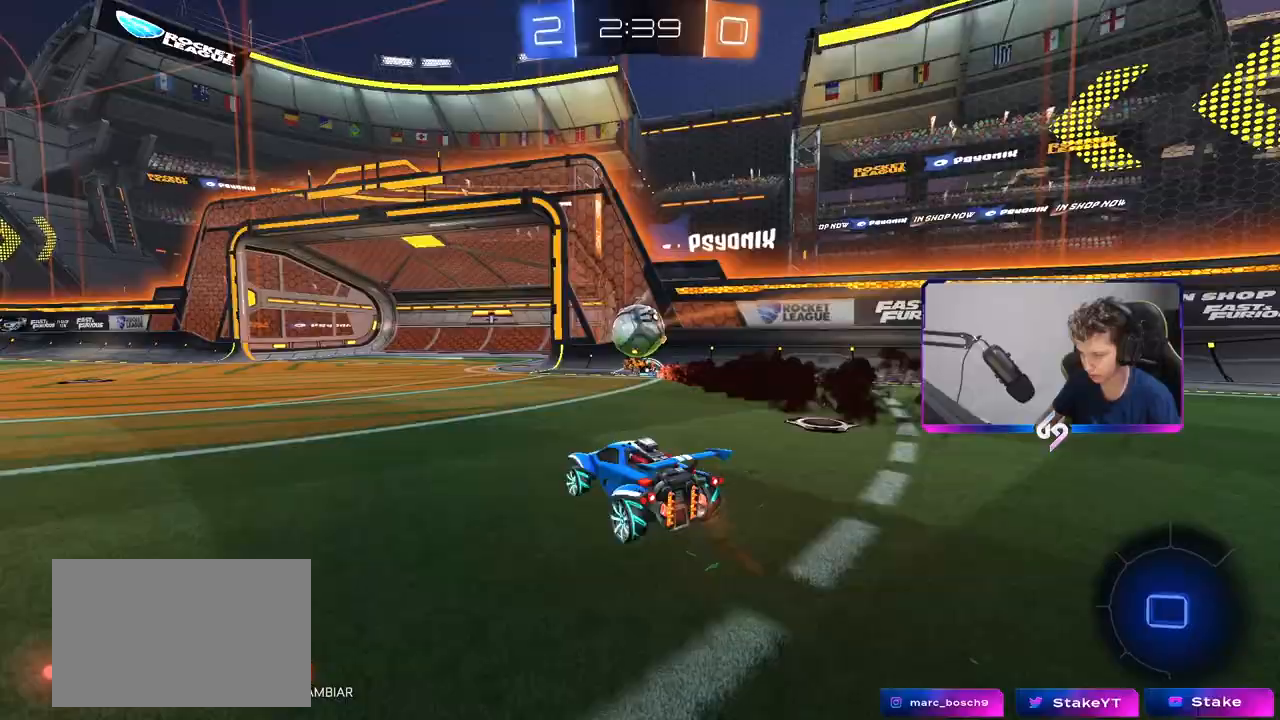
{"keys": ["d", "w"], "mouse": [], "mouse_move": "still", "events": [[200, "a", "up"], [333, "a", "down"], [483, "a", "up"], [483, "d", "down"]]}
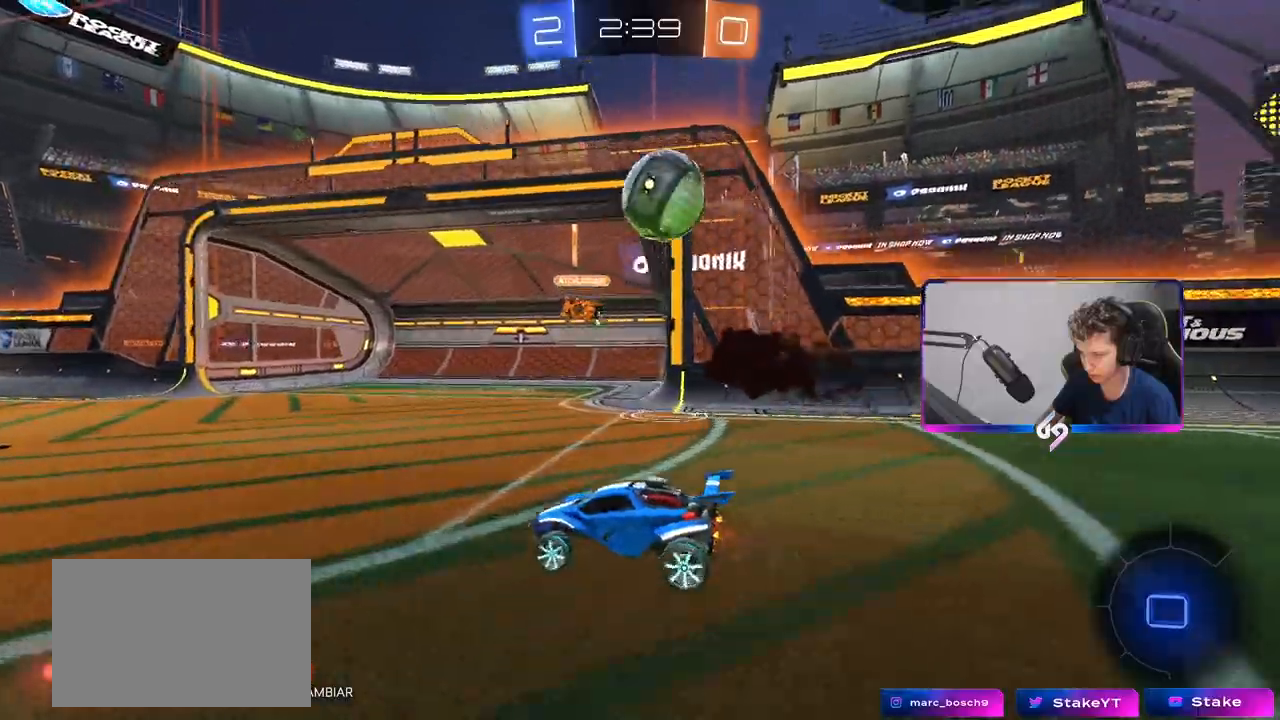
{"keys": ["a", "s", "shift", "space"], "mouse": [], "mouse_move": "still", "events": [[83, "mouse_right", "down"], [117, "a", "down"], [117, "d", "up"], [117, "mouse_right", "up"], [117, "shift", "down"], [200, "mouse_right", "down"], [300, "s", "down"], [300, "w", "up"], [400, "mouse_right", "up"], [433, "space", "down"]]}
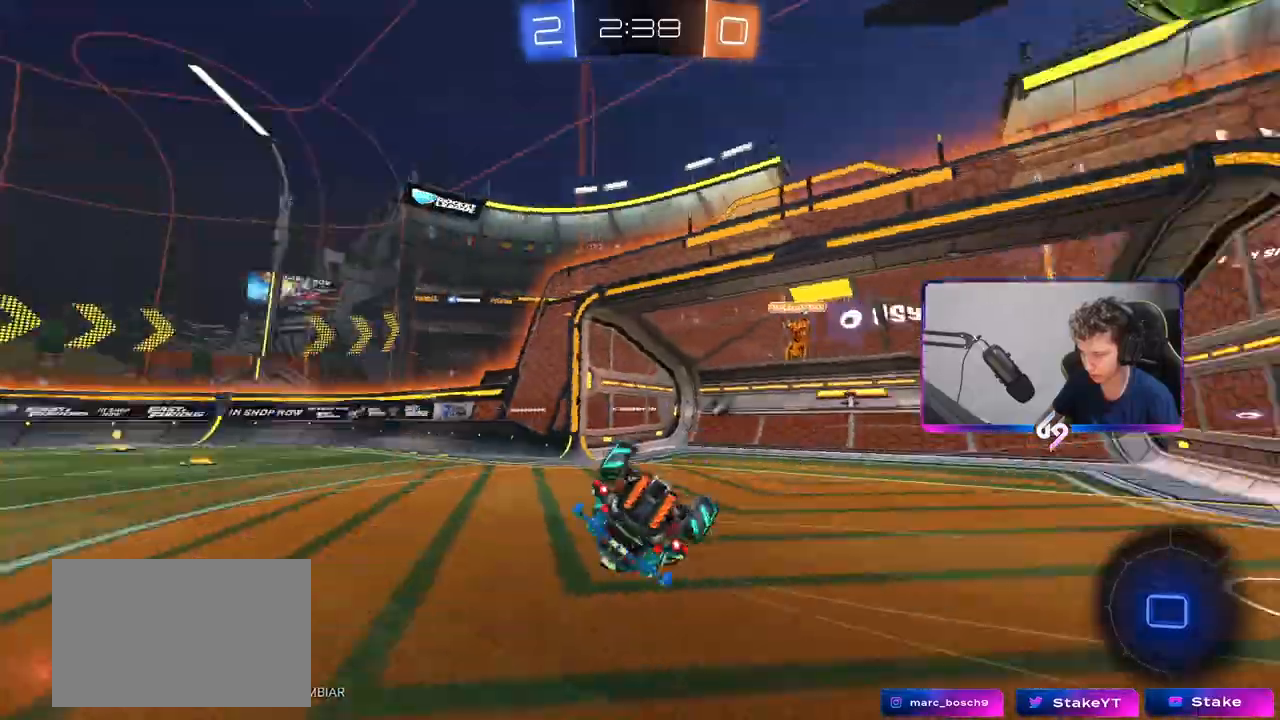
{"keys": ["a"], "mouse": ["left"], "mouse_move": "still", "events": [[33, "mouse_left", "down"], [133, "s", "up"], [133, "space", "up"], [267, "s", "down"], [500, "s", "up"], [500, "shift", "up"]]}
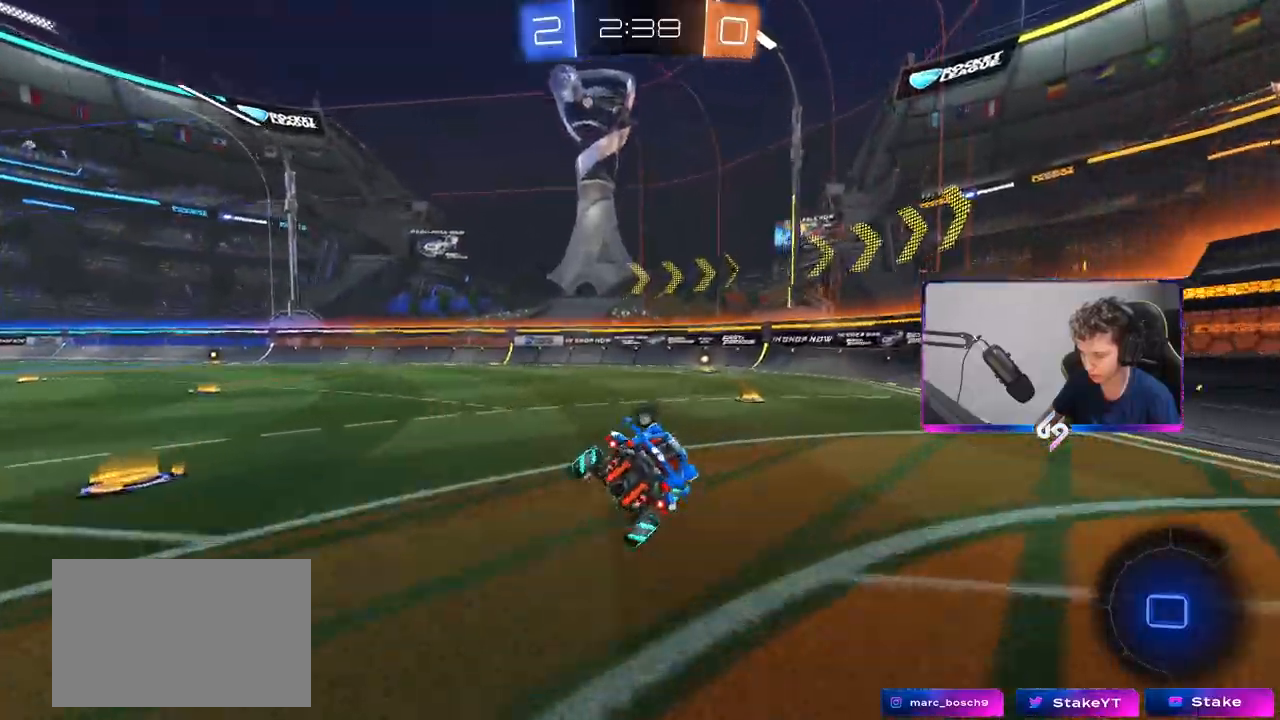
{"keys": ["space", "w"], "mouse": ["left"], "mouse_move": "still", "events": [[100, "a", "up"], [200, "d", "down"], [250, "w", "down"], [333, "space", "down"], [383, "d", "up"]]}
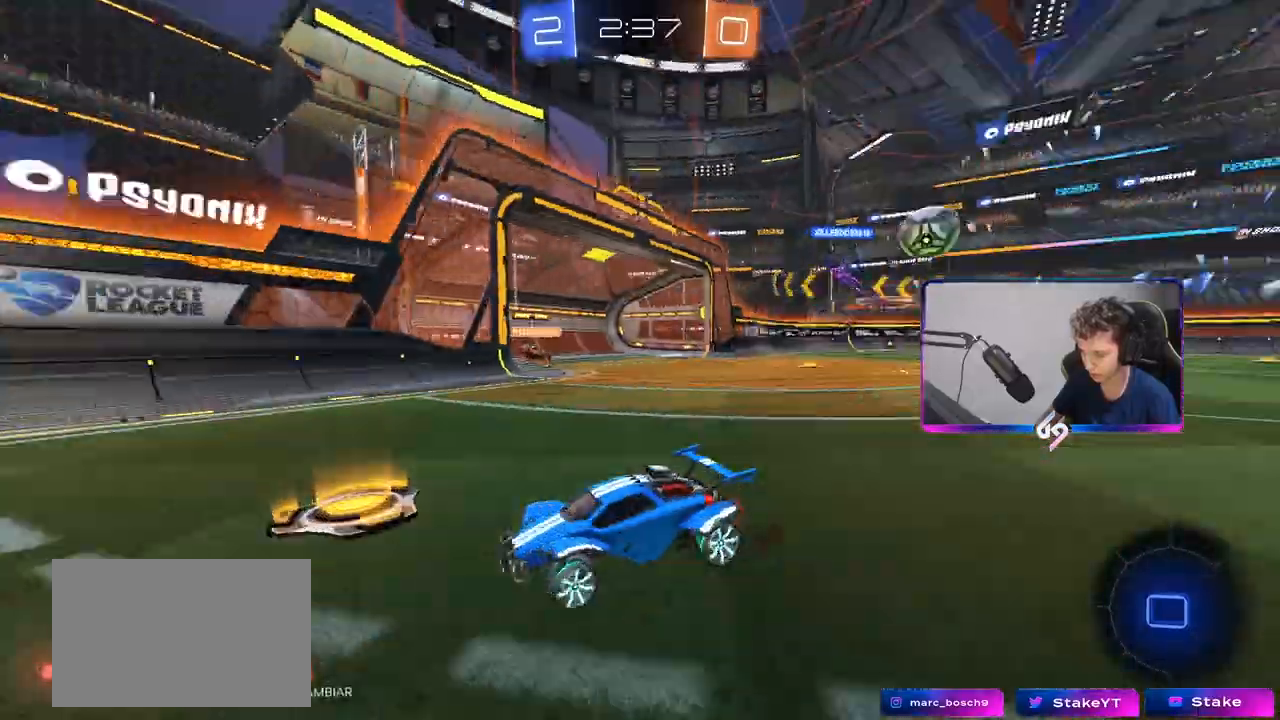
{"keys": ["a", "shift", "w"], "mouse": ["left"], "mouse_move": "still", "events": [[17, "space", "up"], [67, "a", "down"], [300, "a", "up"], [433, "a", "down"], [483, "shift", "down"]]}
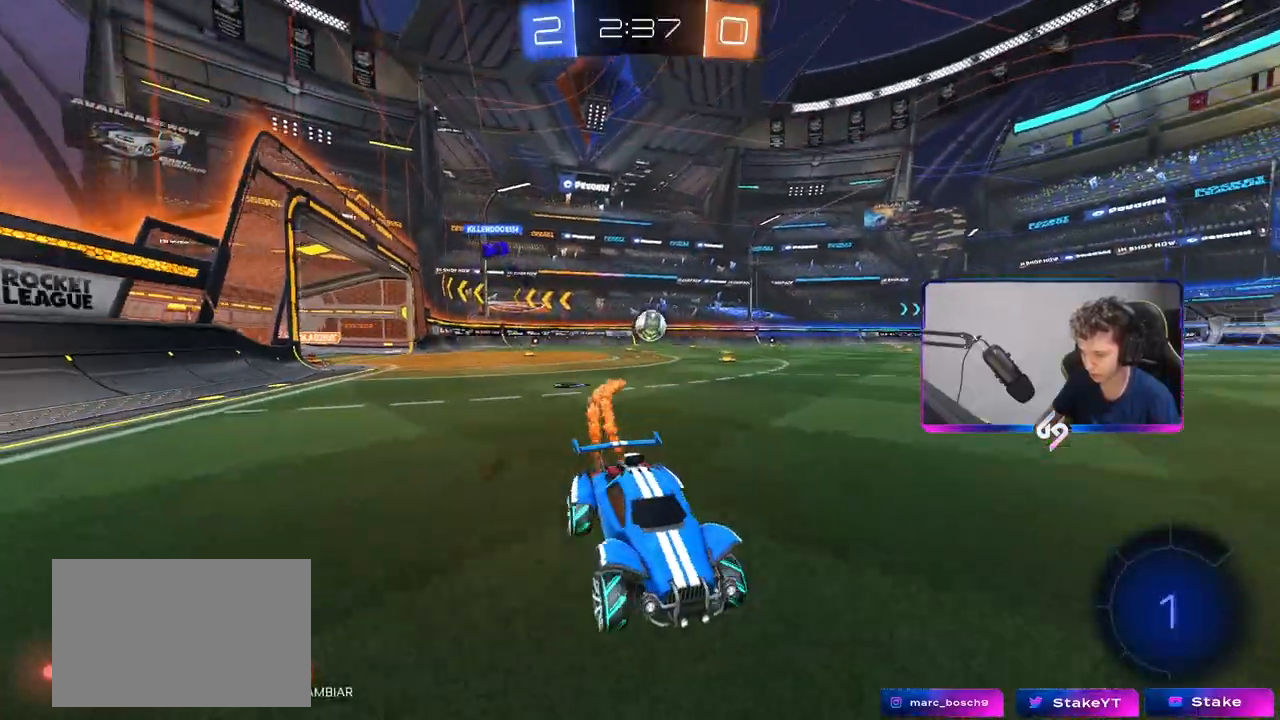
{"keys": ["a", "w"], "mouse": ["left"], "mouse_move": "still", "events": [[117, "shift", "up"]]}
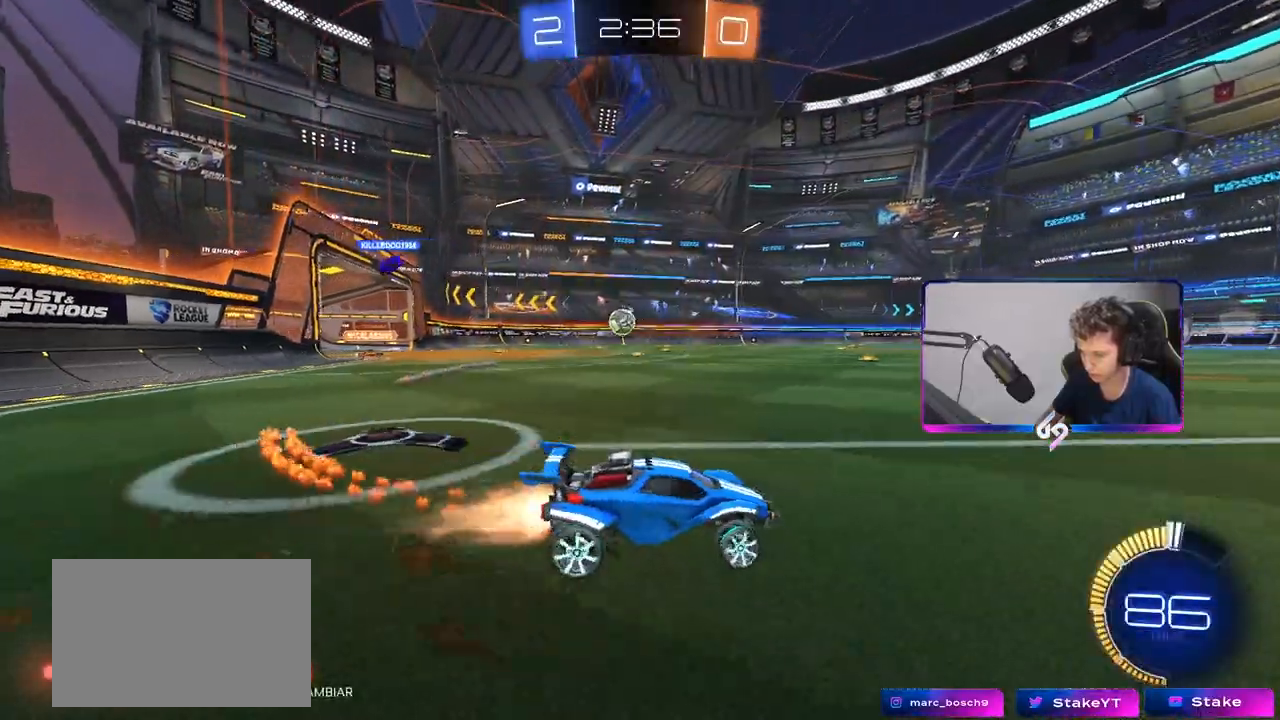
{"keys": ["a", "w"], "mouse": ["left"], "mouse_move": "still", "events": [[50, "shift", "down"], [150, "shift", "up"]]}
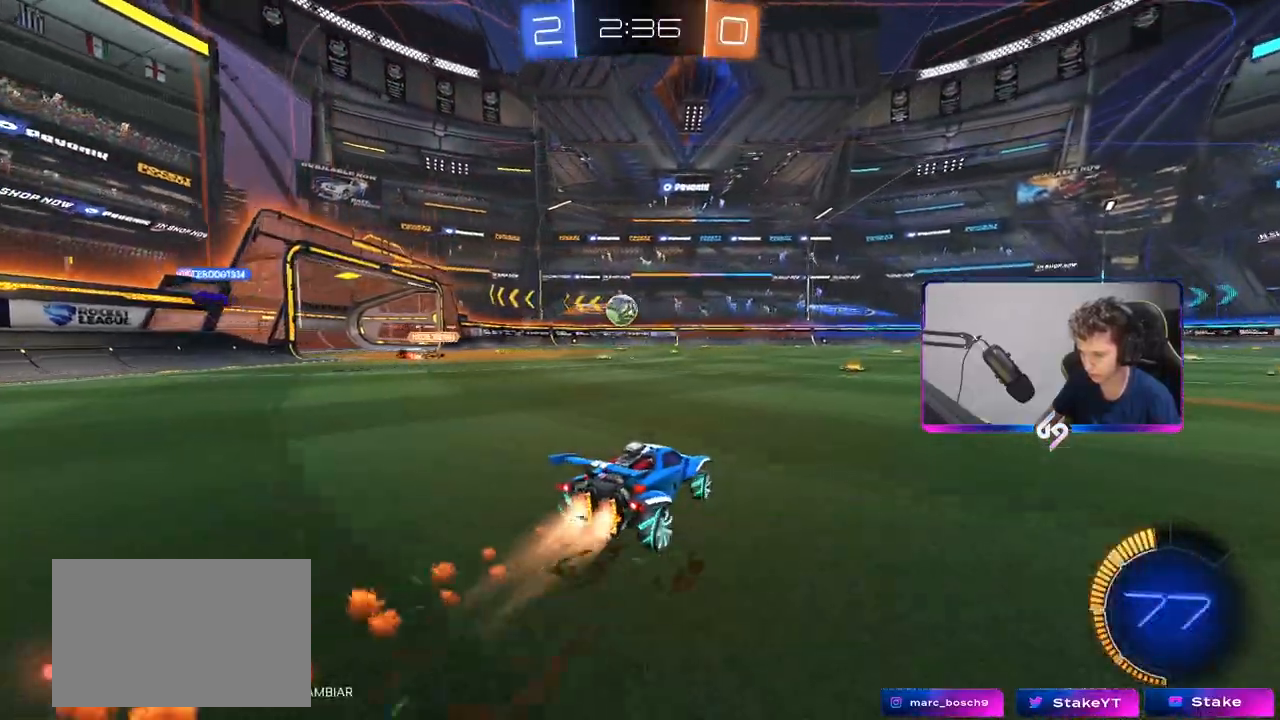
{"keys": ["w"], "mouse": ["left"], "mouse_move": "still", "events": [[117, "a", "up"], [167, "d", "down"], [267, "d", "up"], [317, "a", "down"], [483, "a", "up"]]}
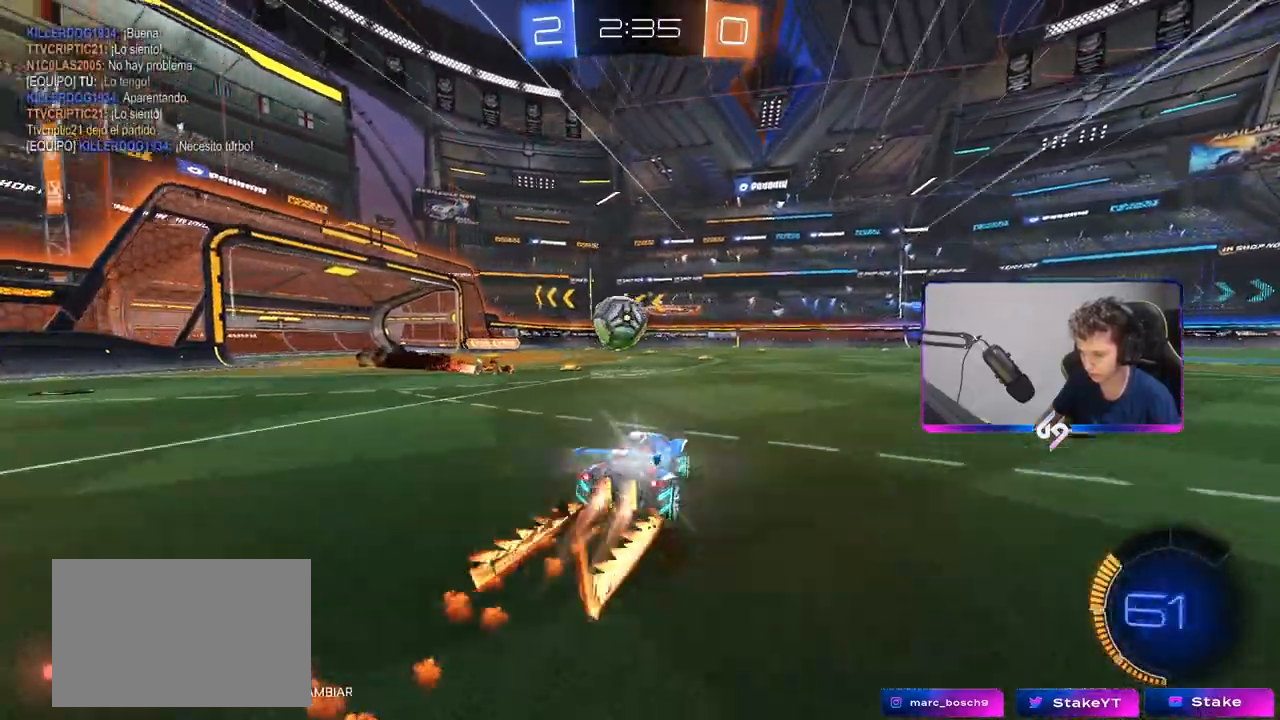
{"keys": ["a", "shift", "w"], "mouse": ["left"], "mouse_move": "still", "events": [[33, "d", "down"], [33, "w", "up"], [83, "mouse_right", "down"], [117, "d", "up"], [117, "shift", "down"], [167, "a", "down"], [167, "mouse_left", "up"], [167, "mouse_right", "up"], [267, "mouse_right", "down"], [267, "w", "down"], [500, "mouse_left", "down"], [500, "mouse_right", "up"]]}
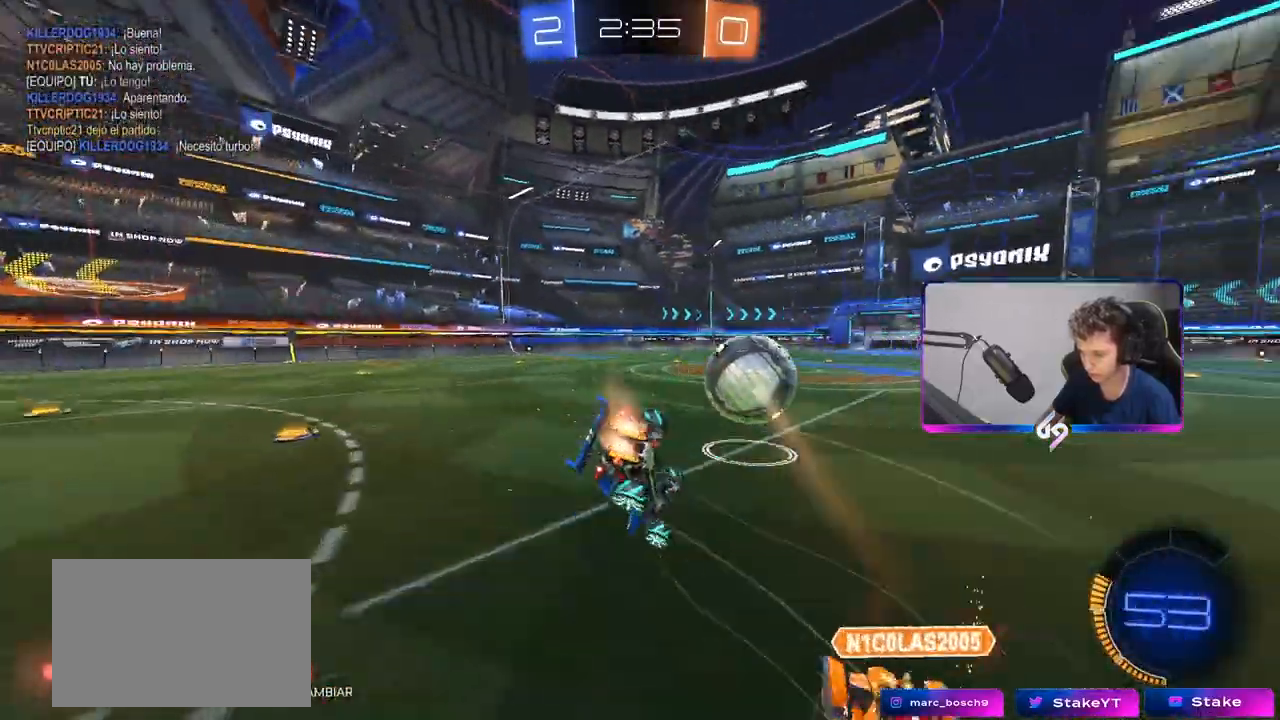
{"keys": ["a", "shift"], "mouse": ["left"], "mouse_move": "still", "events": [[233, "w", "up"]]}
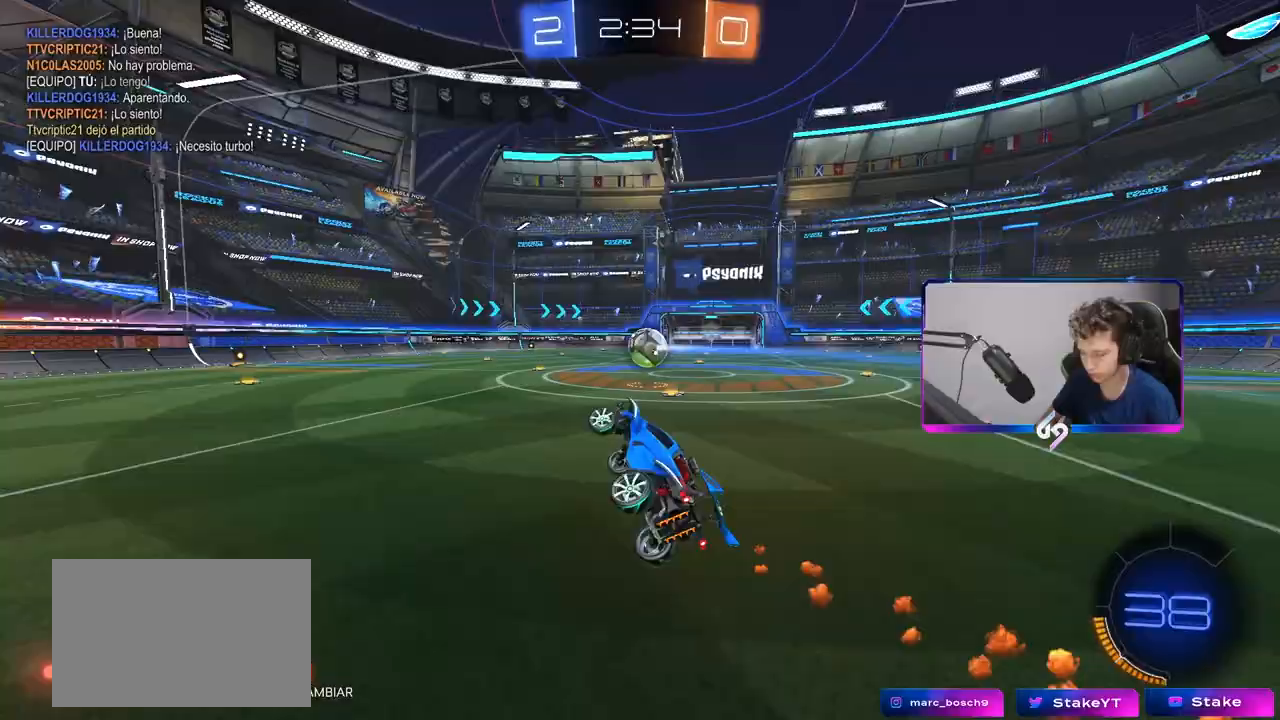
{"keys": ["w"], "mouse": ["left"], "mouse_move": "still", "events": [[17, "mouse_left", "up"], [67, "shift", "up"], [117, "a", "up"], [250, "mouse_left", "down"], [483, "w", "down"]]}